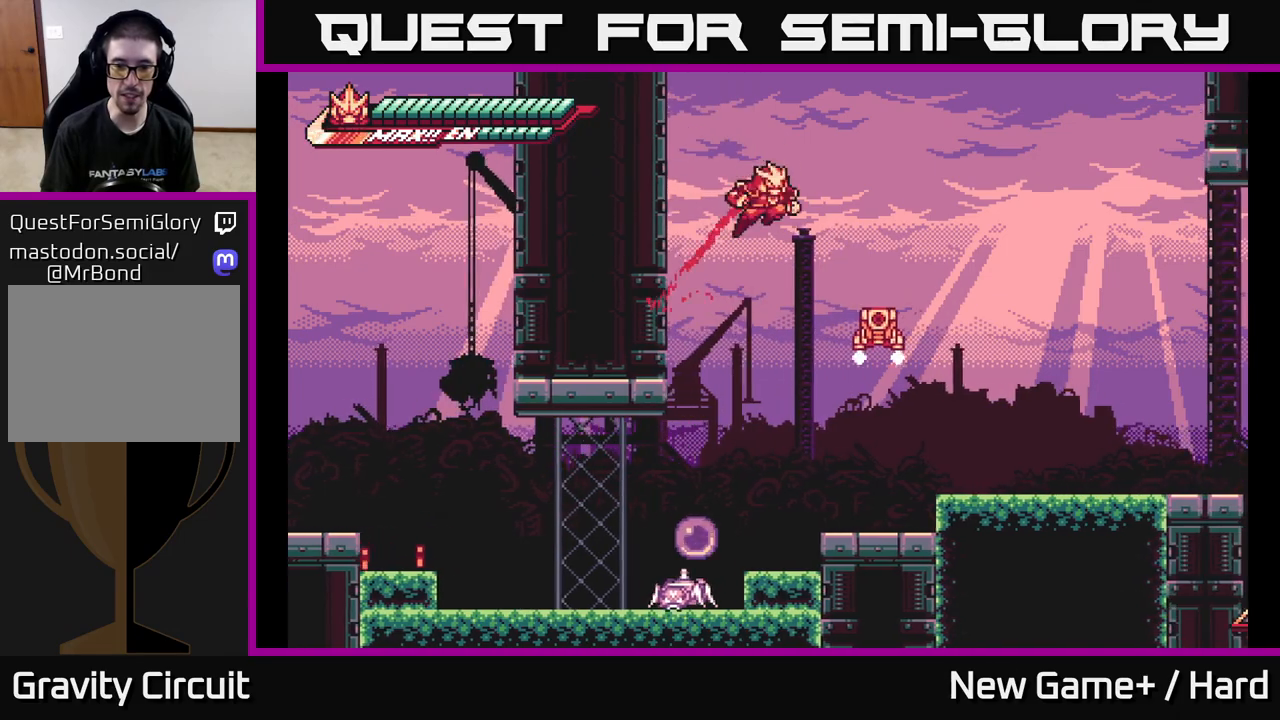
Gameplay with a controller (Xbox layout); each line is a JSON object with the inputs held at the frame after it. "events" lists button and stick changes between this image and that frame as [ms after this image, input, new state], when the widget could be followed in between.
{"buttons": ["X", "L2"], "left_stick": "right", "right_stick": "center", "events": [[17, "left_stick", "down"], [33, "A", "down"], [133, "left_stick", "right"], [283, "A", "up"], [333, "L2", "down"], [483, "X", "down"]]}
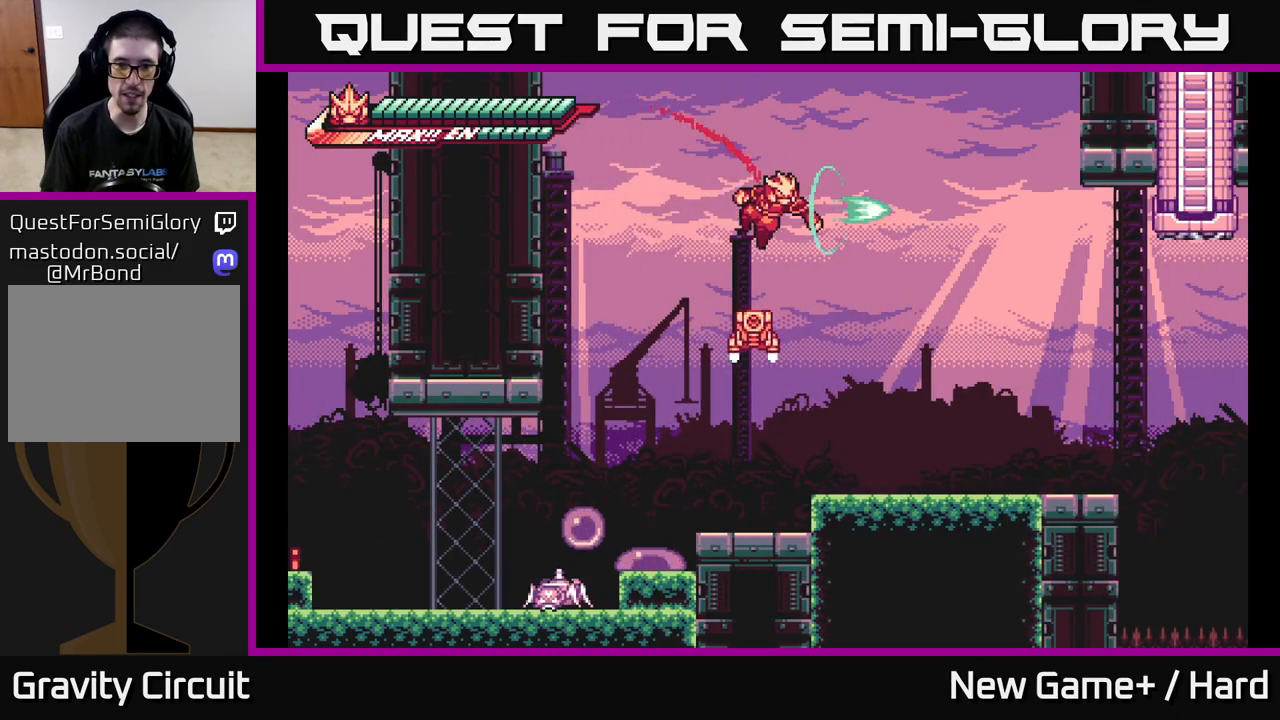
{"buttons": ["L2"], "left_stick": "right", "right_stick": "center", "events": [[33, "left_stick", "down"], [50, "L2", "up"], [233, "X", "up"], [300, "left_stick", "right"], [450, "L2", "down"]]}
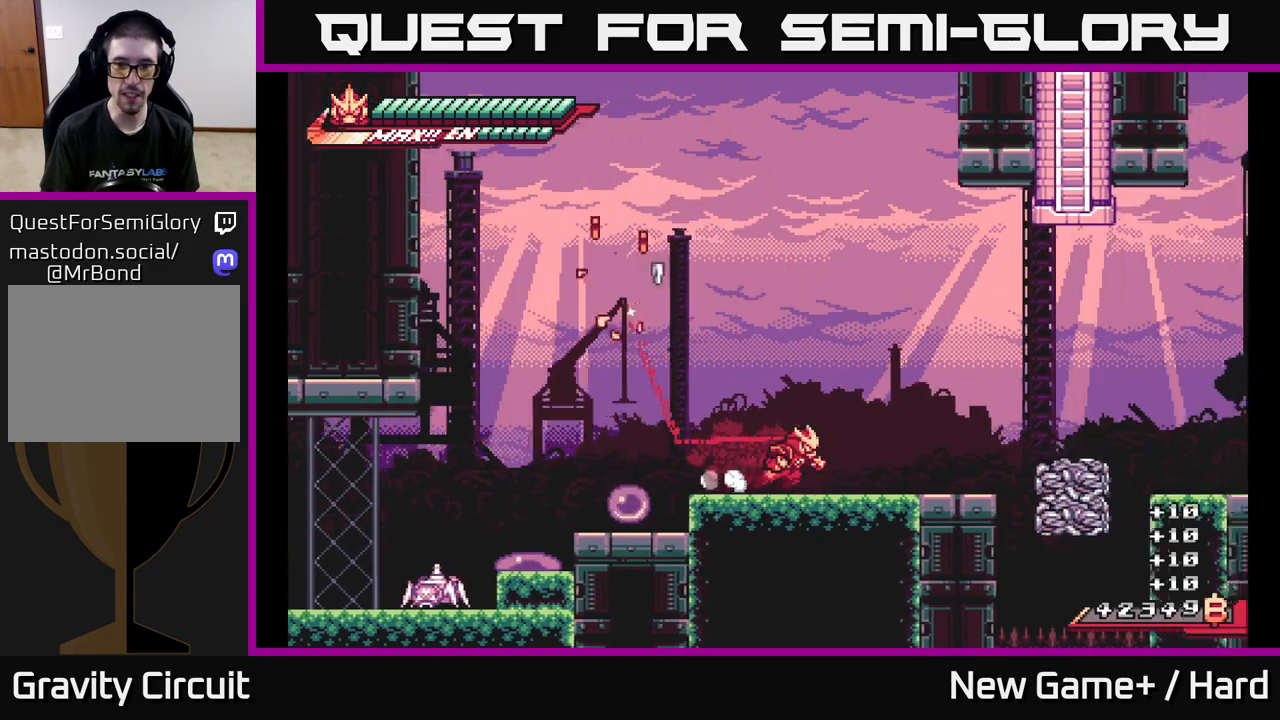
{"buttons": ["L2"], "left_stick": "right", "right_stick": "center", "events": [[400, "A", "down"], [500, "A", "up"]]}
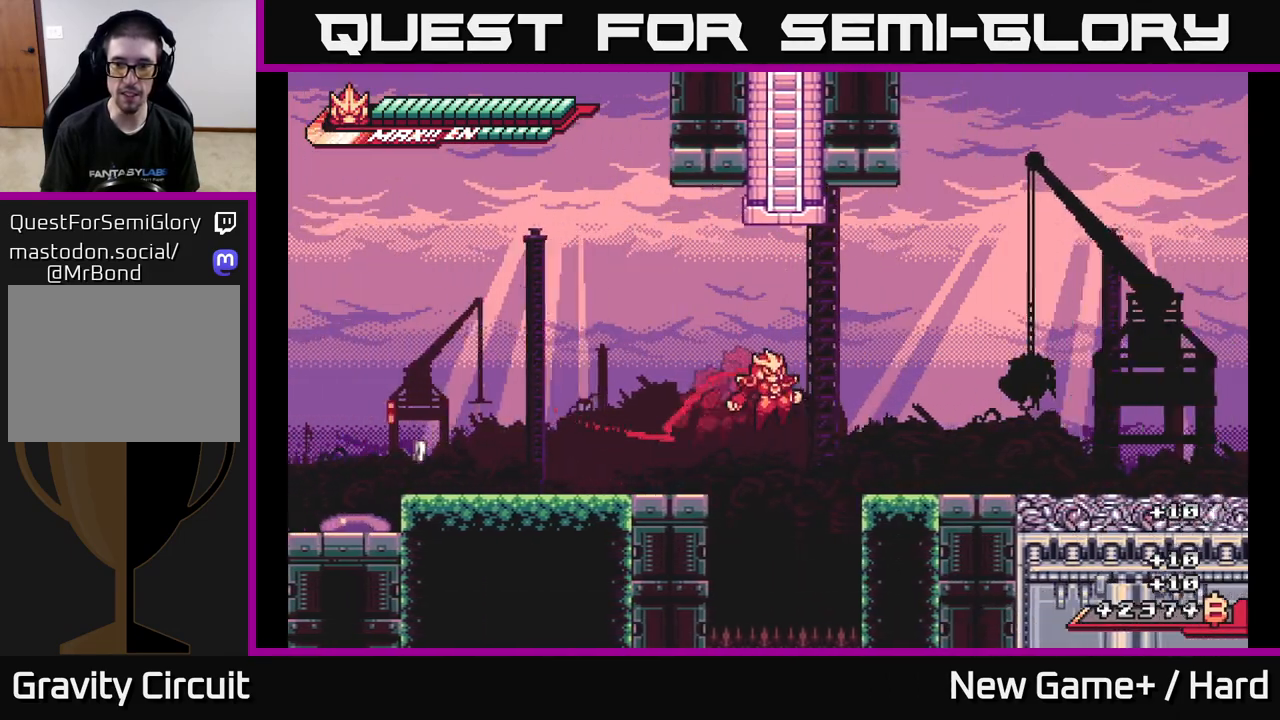
{"buttons": ["A", "L2"], "left_stick": "right", "right_stick": "center", "events": [[500, "A", "down"]]}
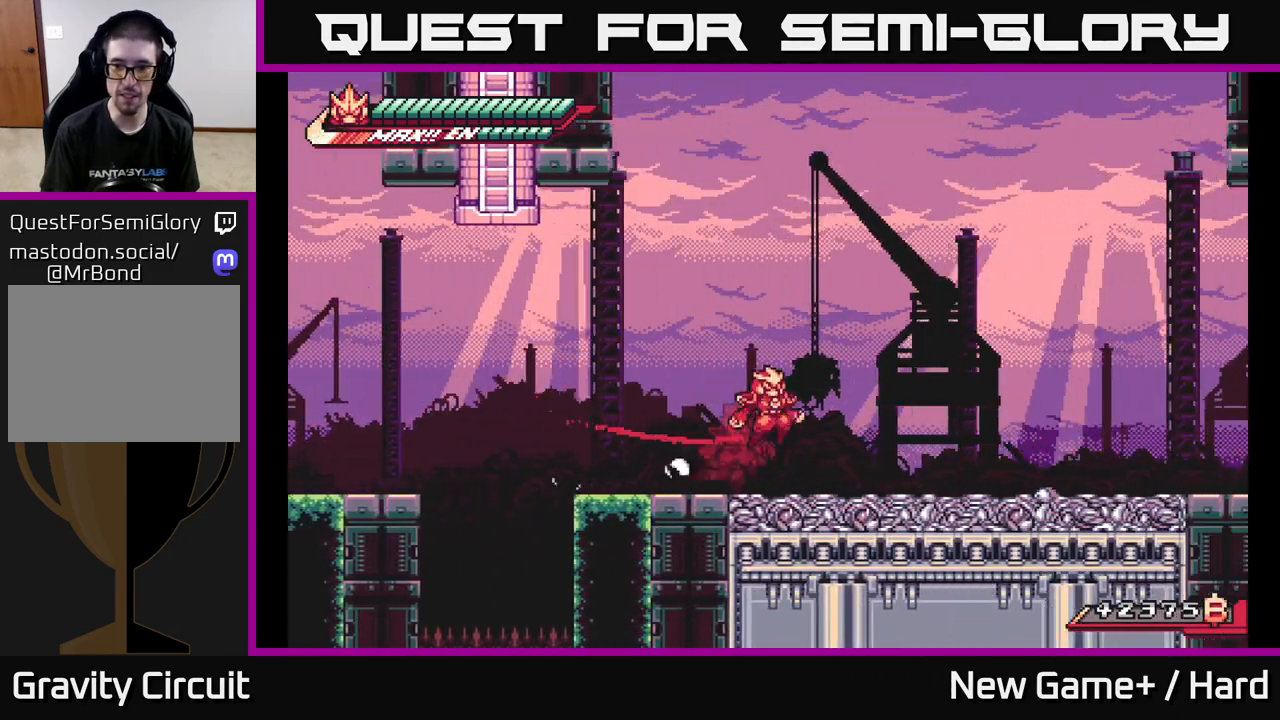
{"buttons": ["L2"], "left_stick": "right", "right_stick": "center", "events": [[400, "A", "up"]]}
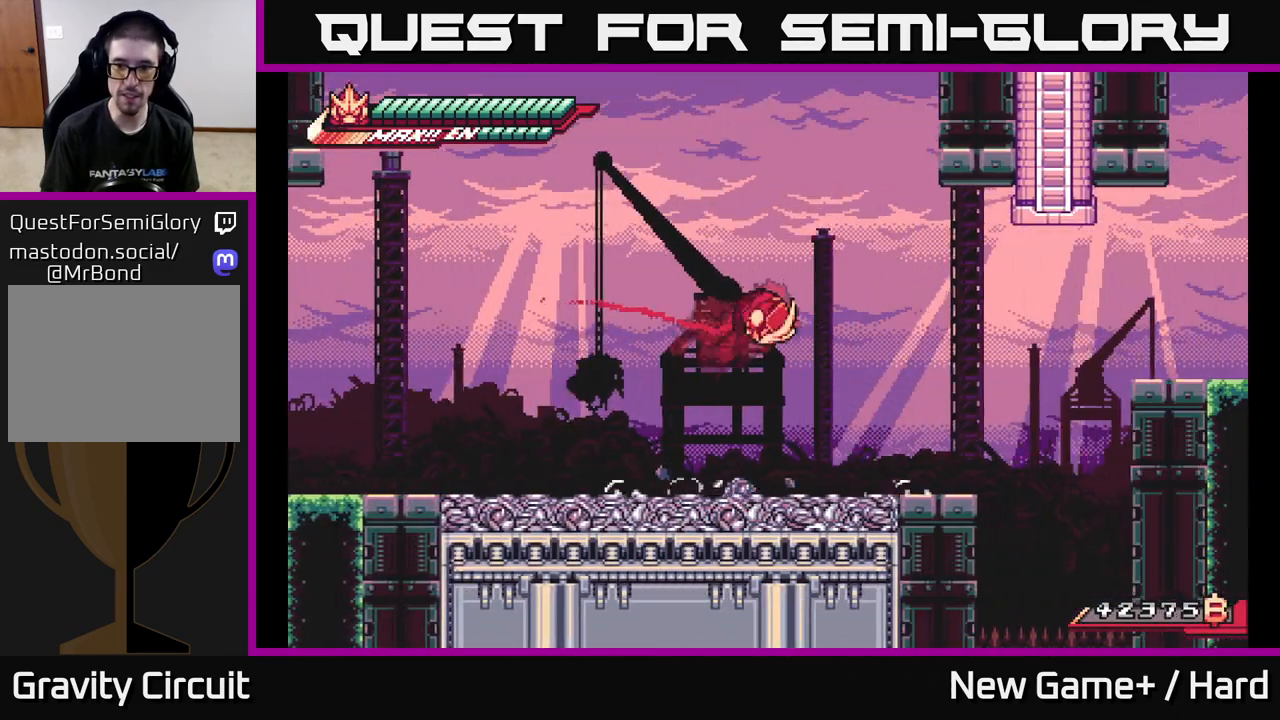
{"buttons": ["A", "L2"], "left_stick": "right", "right_stick": "center", "events": [[17, "A", "down"], [83, "A", "up"], [333, "L2", "up"], [467, "L2", "down"], [500, "A", "down"]]}
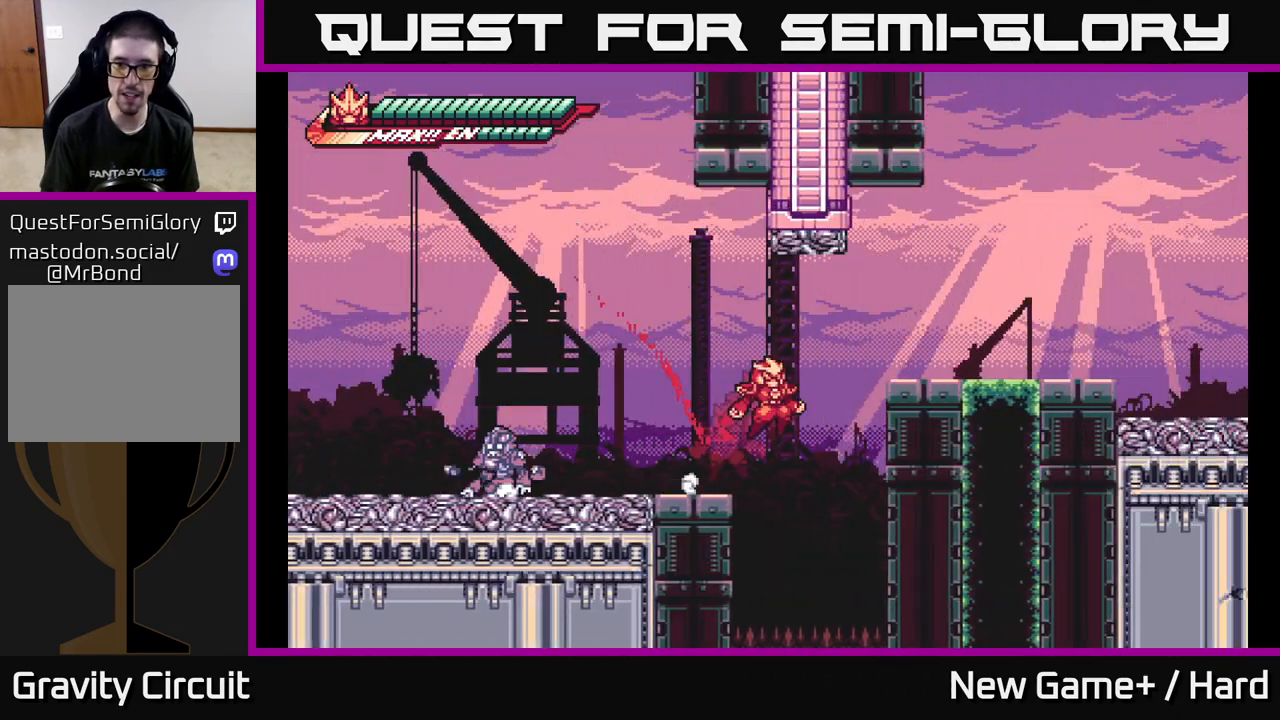
{"buttons": [], "left_stick": "right", "right_stick": "center", "events": [[283, "A", "up"], [483, "L2", "up"]]}
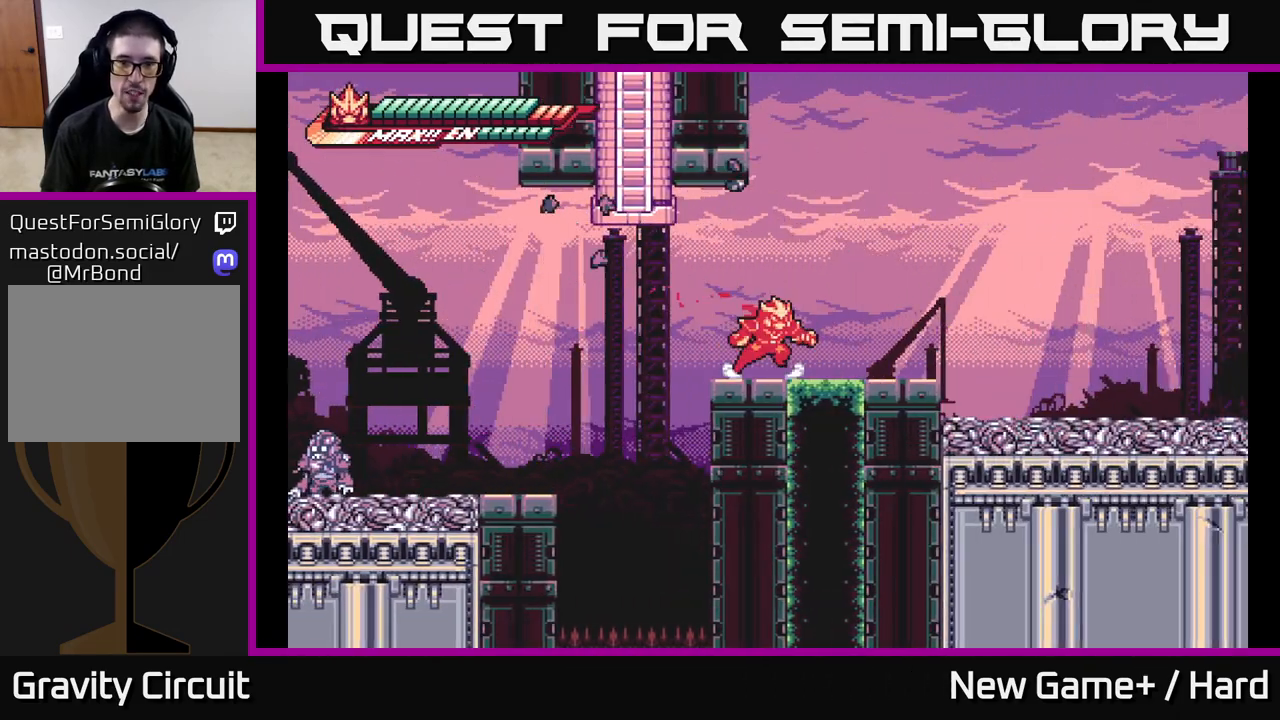
{"buttons": ["A", "L2"], "left_stick": "right", "right_stick": "center", "events": [[83, "L2", "down"], [450, "A", "down"]]}
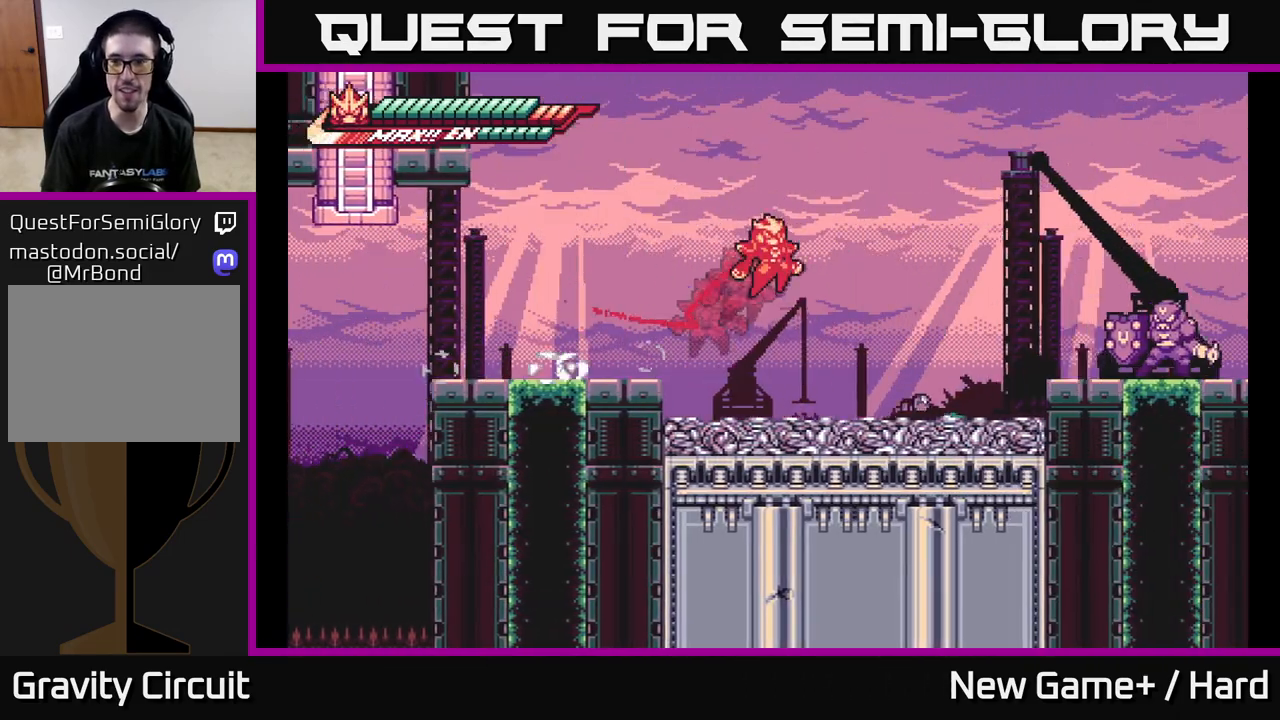
{"buttons": ["X", "L2"], "left_stick": "right", "right_stick": "center", "events": [[450, "A", "up"], [450, "X", "down"]]}
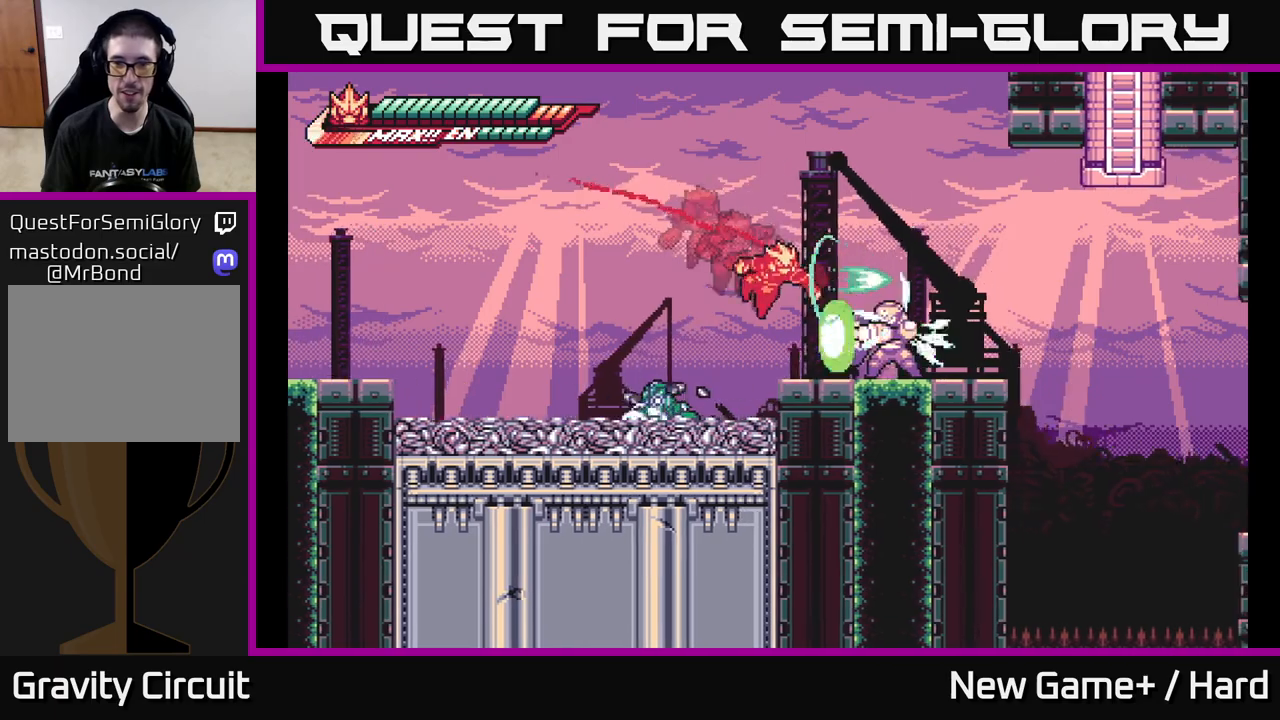
{"buttons": ["A"], "left_stick": "center", "right_stick": "center", "events": [[67, "X", "up"], [133, "L2", "up"], [167, "X", "down"], [200, "left_stick", "center"], [283, "X", "up"], [333, "A", "down"], [367, "X", "down"], [483, "X", "up"]]}
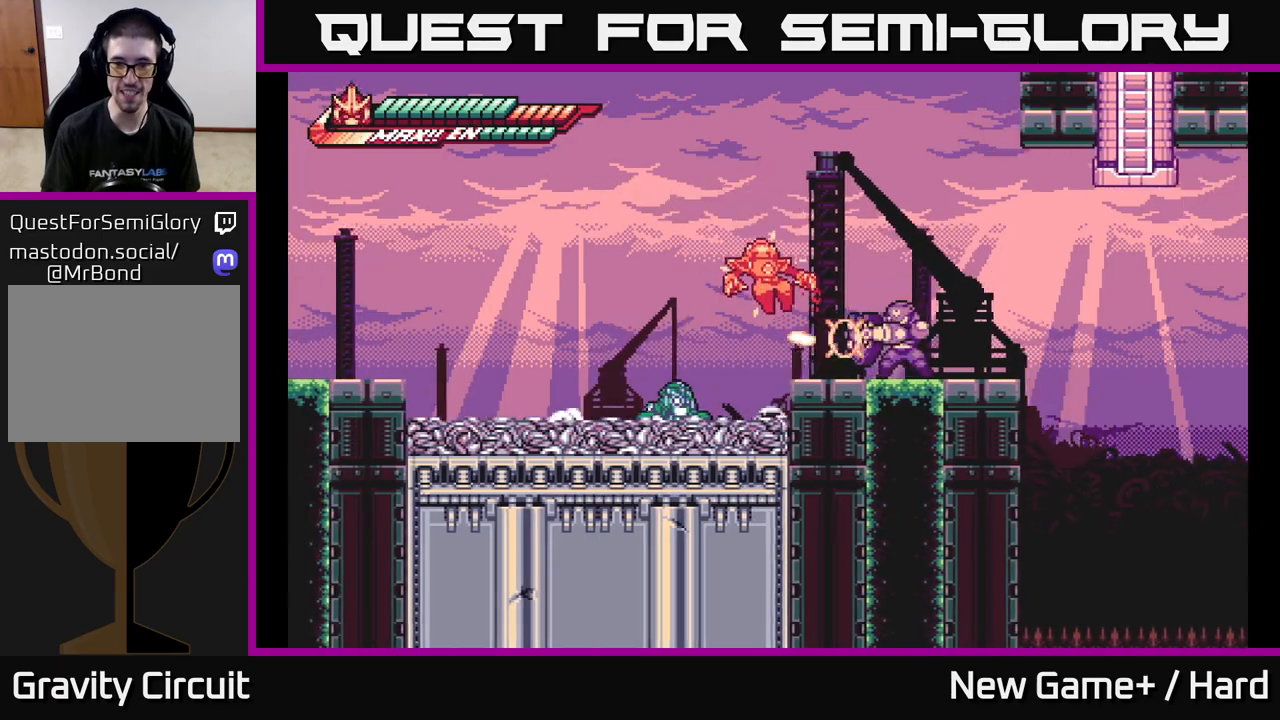
{"buttons": ["X"], "left_stick": "center", "right_stick": "center", "events": [[150, "left_stick", "right"], [183, "A", "up"], [233, "X", "down"], [333, "X", "up"], [367, "left_stick", "center"], [417, "X", "down"]]}
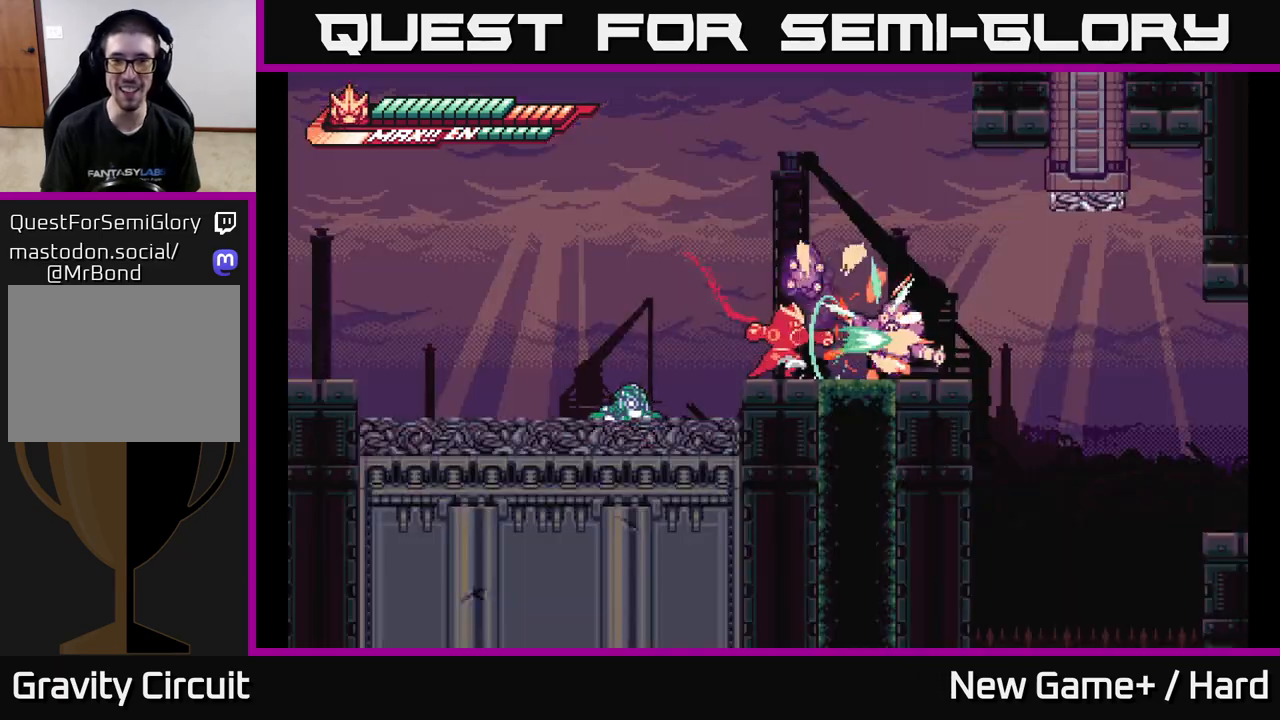
{"buttons": [], "left_stick": "center", "right_stick": "center", "events": [[33, "X", "up"], [83, "left_stick", "down"], [100, "A", "down"], [117, "X", "down"], [233, "A", "up"], [250, "X", "up"], [333, "X", "down"], [367, "left_stick", "center"], [450, "X", "up"]]}
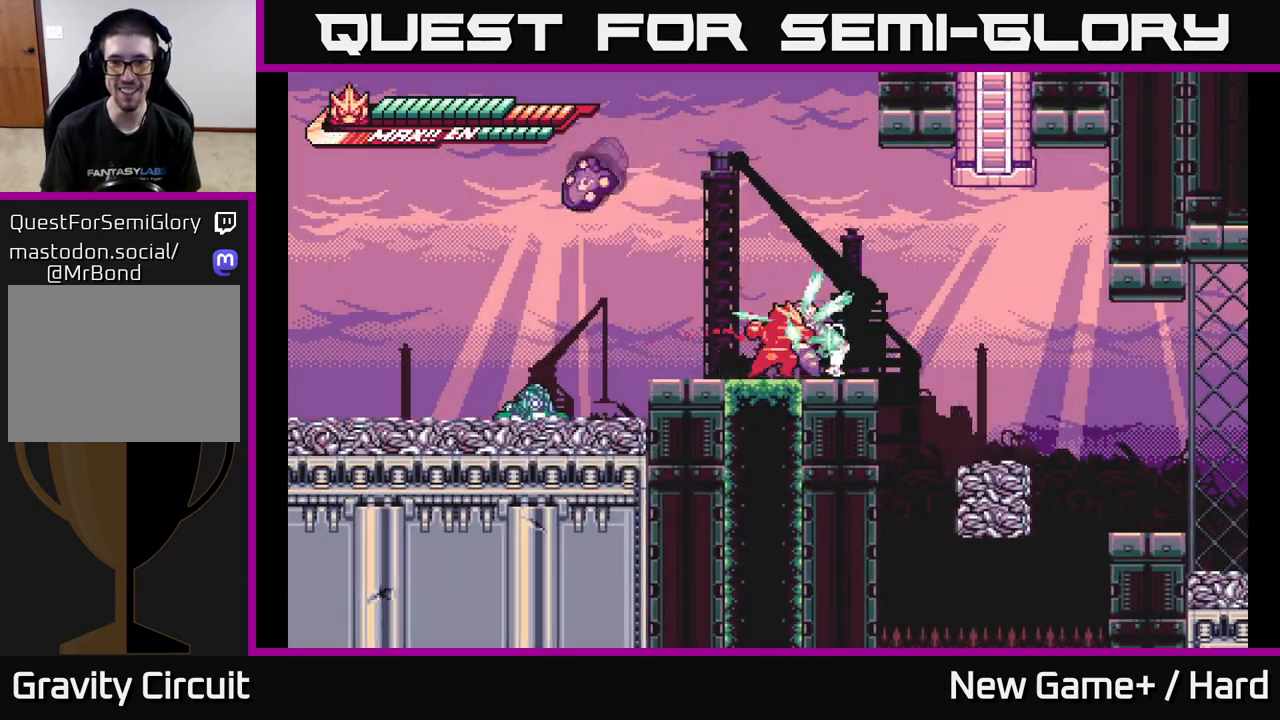
{"buttons": ["X"], "left_stick": "center", "right_stick": "center", "events": [[17, "X", "down"], [133, "X", "up"], [233, "X", "down"], [333, "X", "up"], [433, "X", "down"]]}
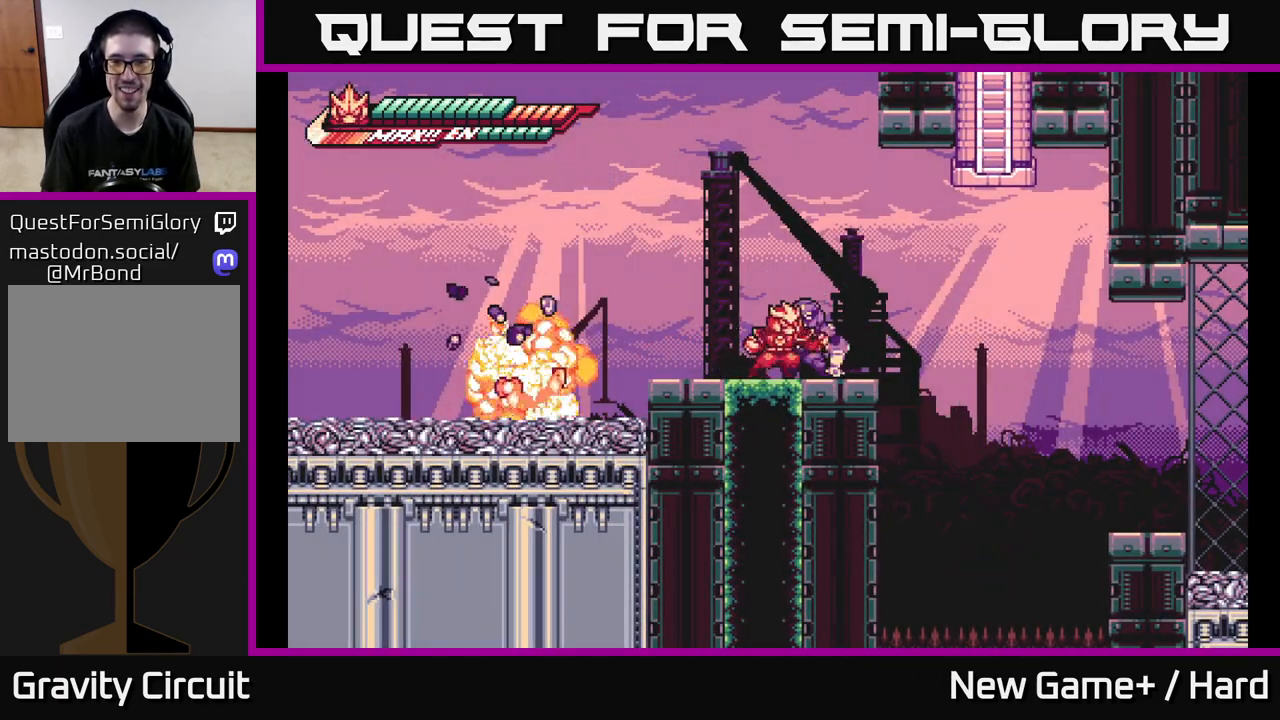
{"buttons": [], "left_stick": "center", "right_stick": "center", "events": [[33, "X", "up"], [133, "X", "down"], [267, "X", "up"], [350, "X", "down"], [483, "X", "up"]]}
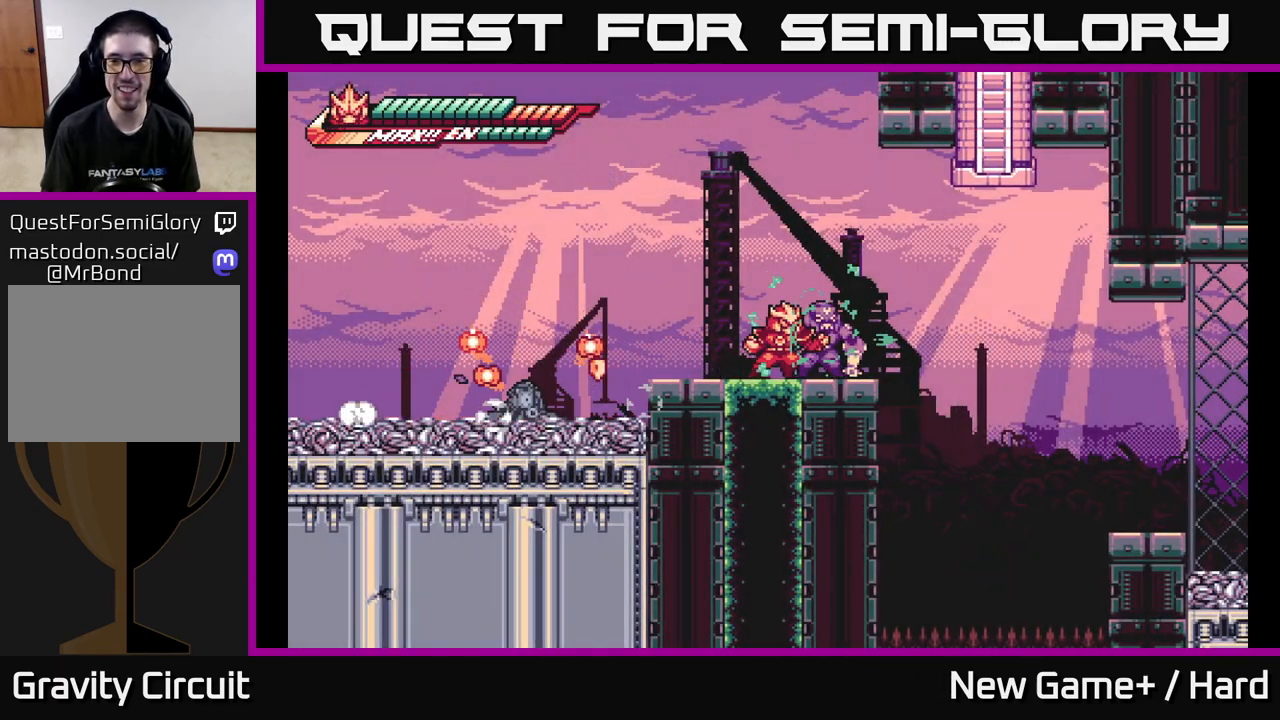
{"buttons": [], "left_stick": "center", "right_stick": "center", "events": [[167, "X", "down"], [267, "X", "up"]]}
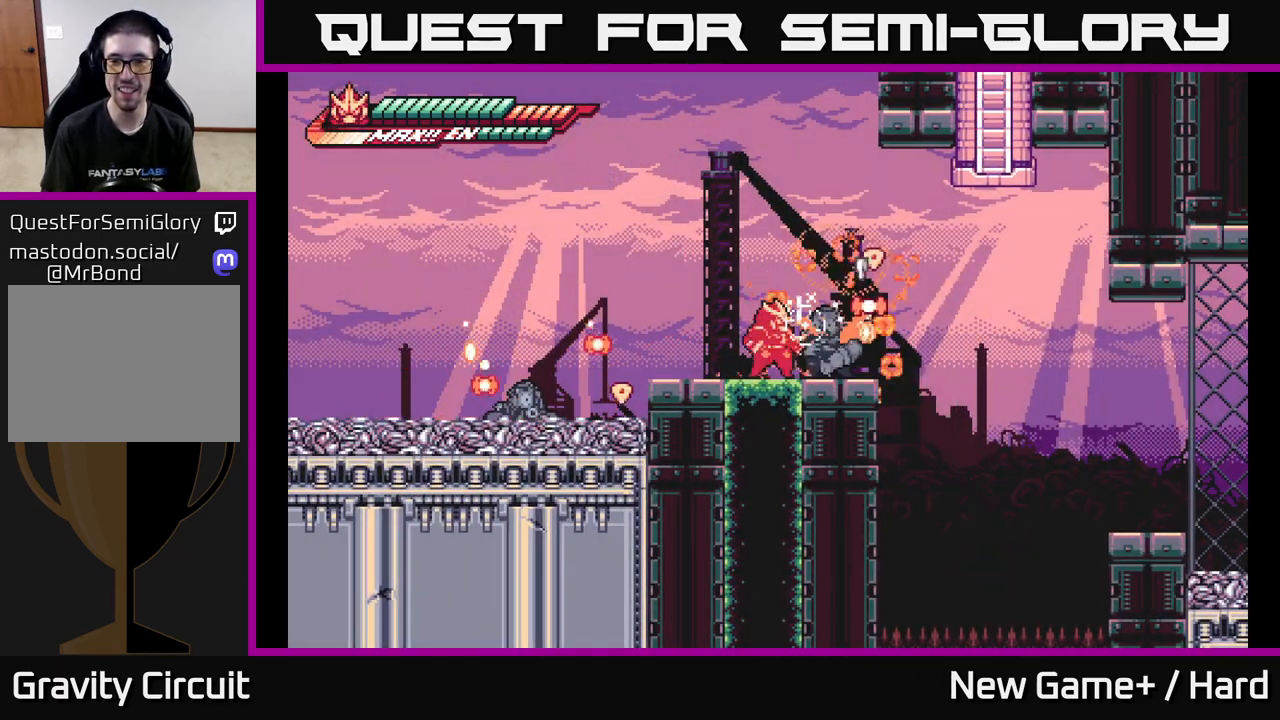
{"buttons": ["L2", "R2"], "left_stick": "left", "right_stick": "center", "events": [[167, "R2", "down"], [367, "left_stick", "right"], [467, "L2", "down"], [483, "left_stick", "left"]]}
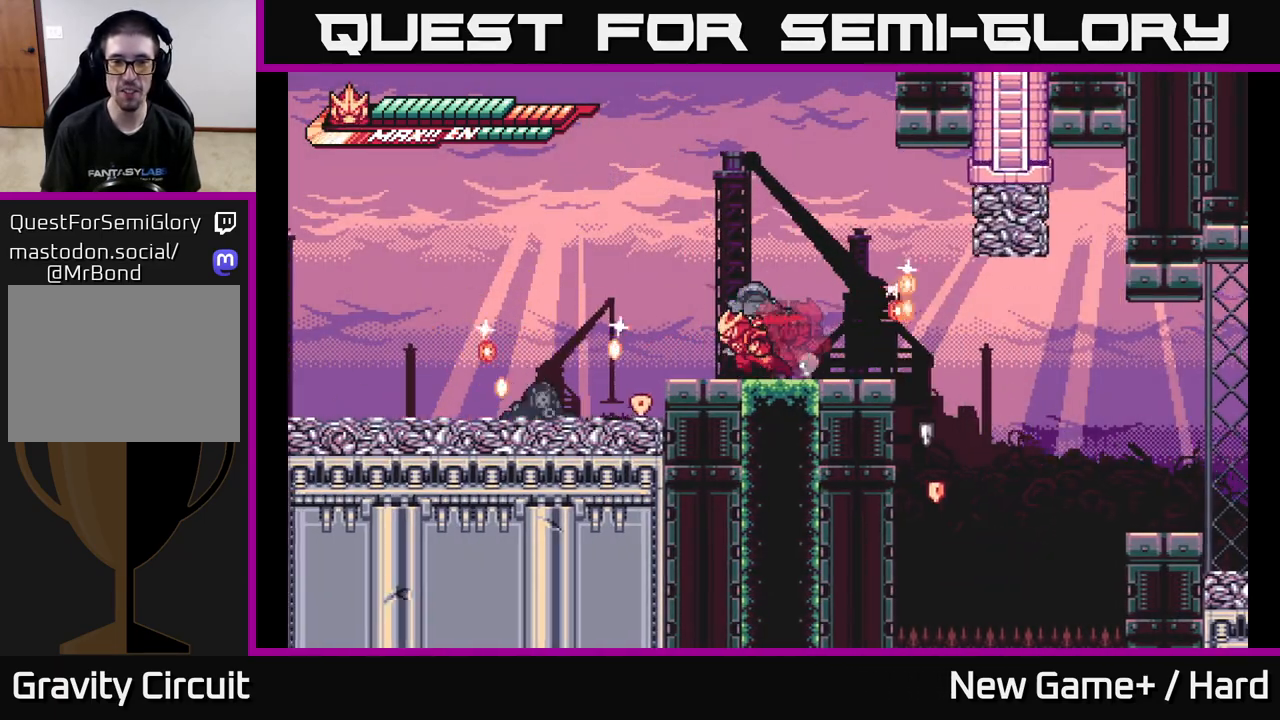
{"buttons": ["A", "L2", "R2"], "left_stick": "left", "right_stick": "center", "events": [[367, "A", "down"]]}
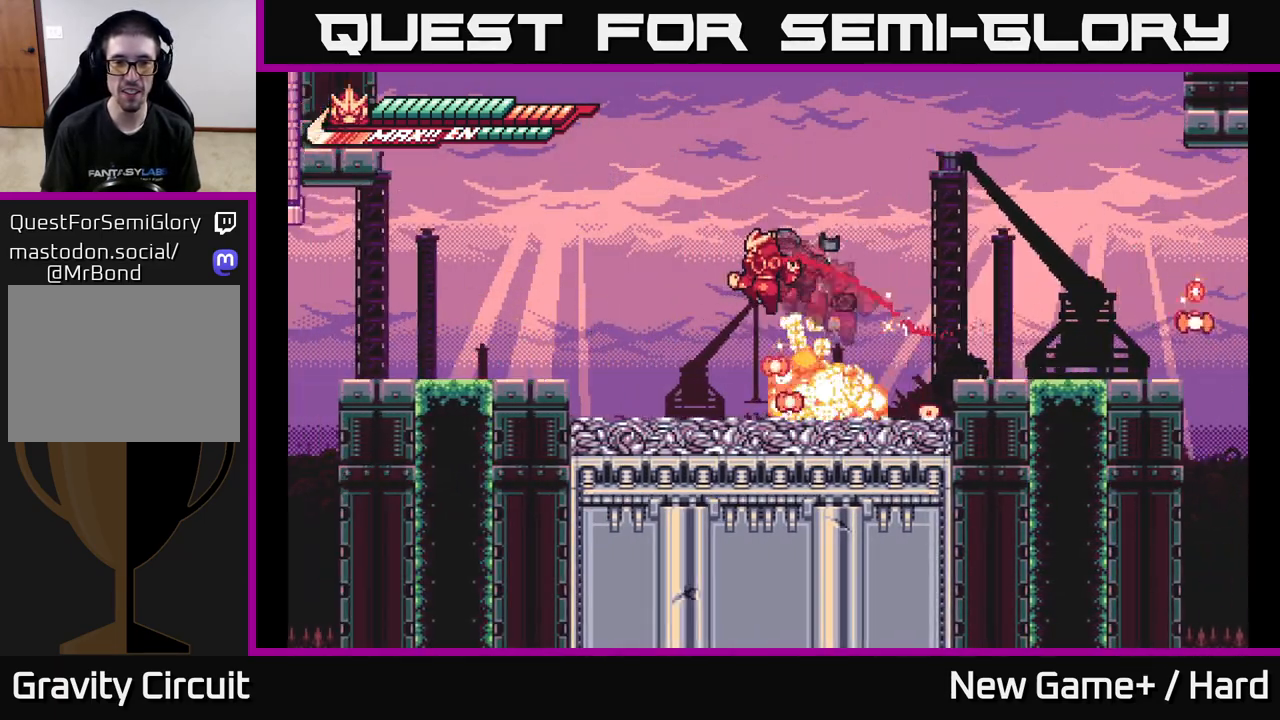
{"buttons": ["L2"], "left_stick": "right", "right_stick": "center", "events": [[17, "A", "up"], [317, "L2", "up"], [317, "left_stick", "right"], [367, "R2", "up"], [433, "L2", "down"]]}
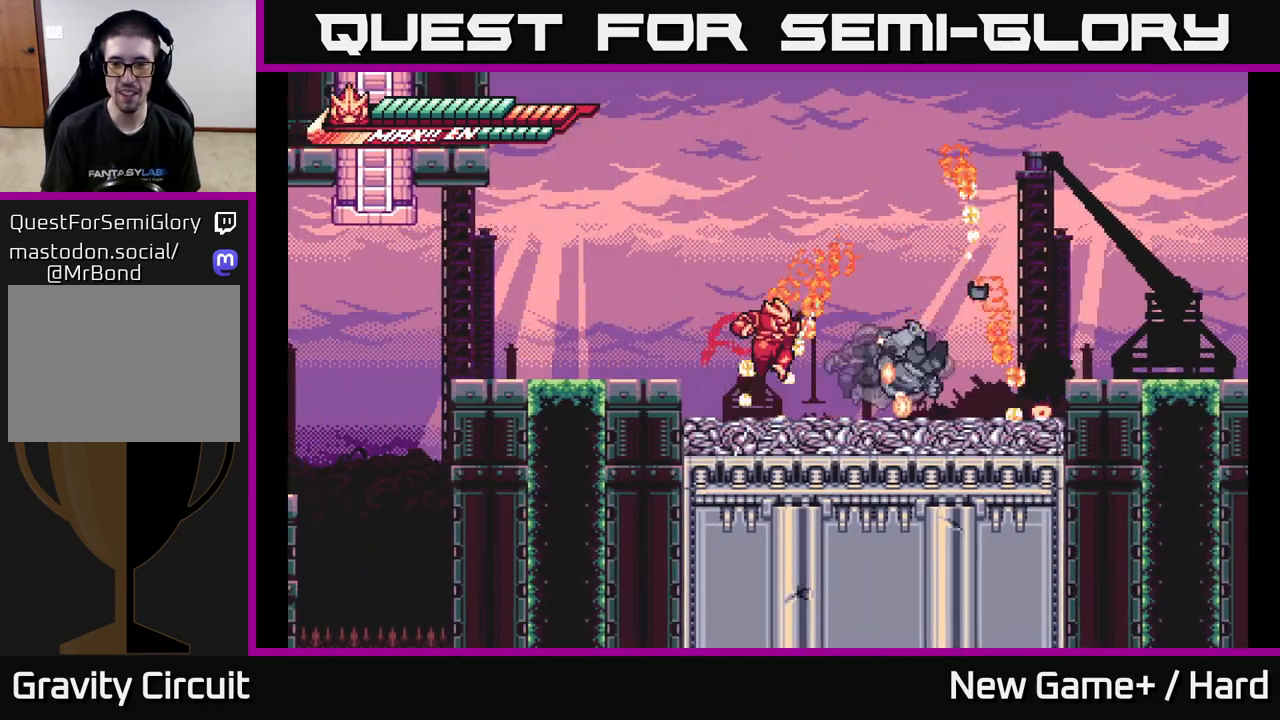
{"buttons": ["R2"], "left_stick": "right", "right_stick": "center", "events": [[300, "R2", "down"], [383, "L2", "up"]]}
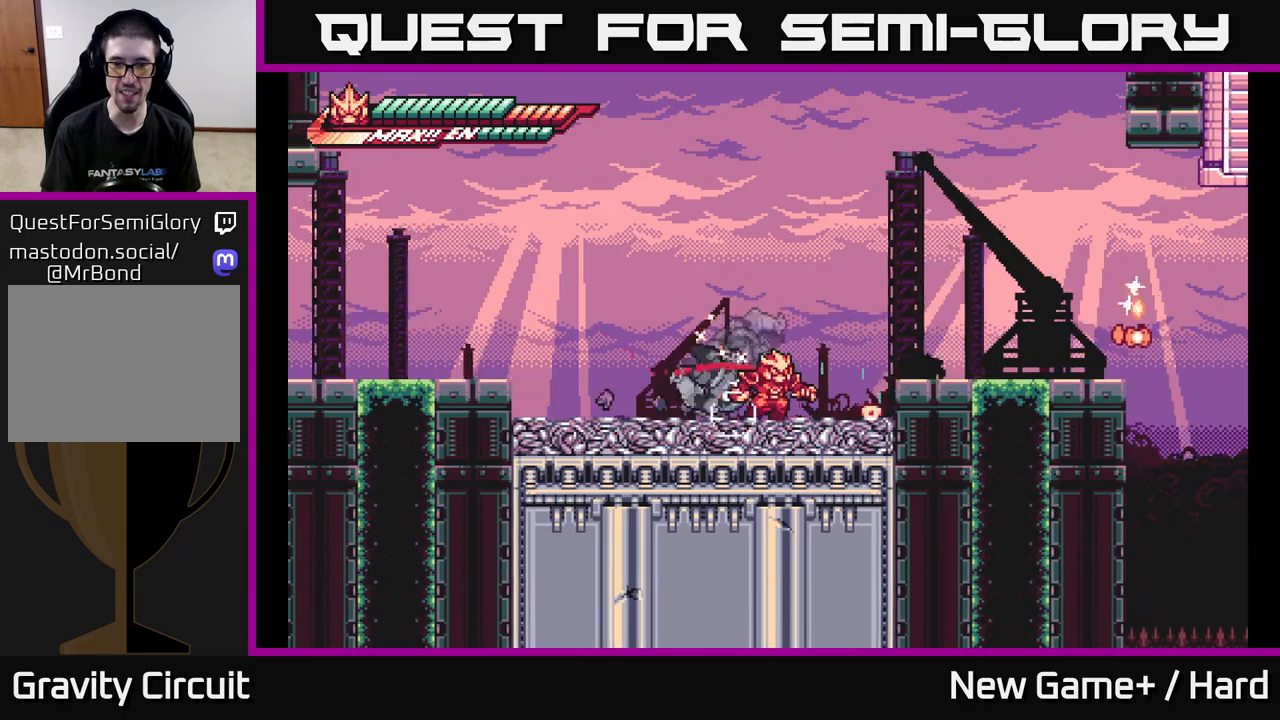
{"buttons": ["R2"], "left_stick": "left", "right_stick": "center", "events": [[100, "L2", "down"], [233, "R2", "up"], [267, "left_stick", "left"], [300, "L2", "up"], [367, "R2", "down"]]}
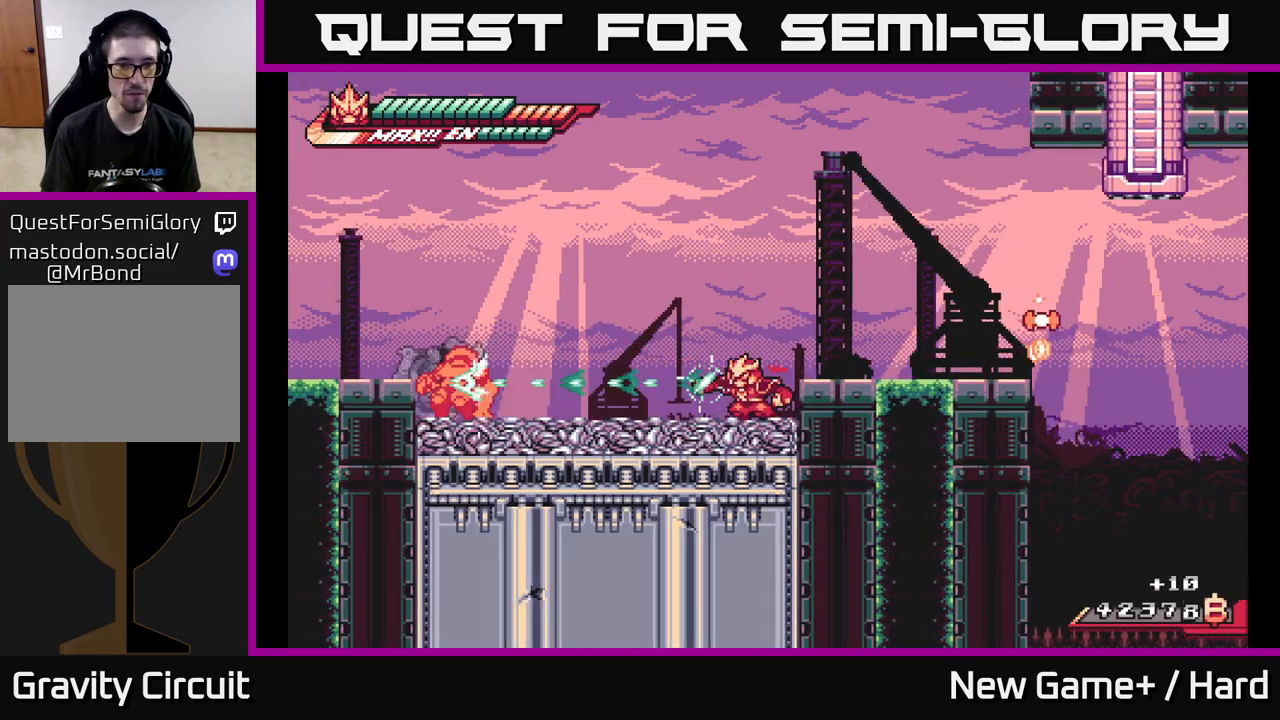
{"buttons": ["L2", "R2"], "left_stick": "right", "right_stick": "center", "events": [[167, "left_stick", "center"], [217, "A", "down"], [217, "left_stick", "right"], [267, "L2", "down"], [400, "A", "up"]]}
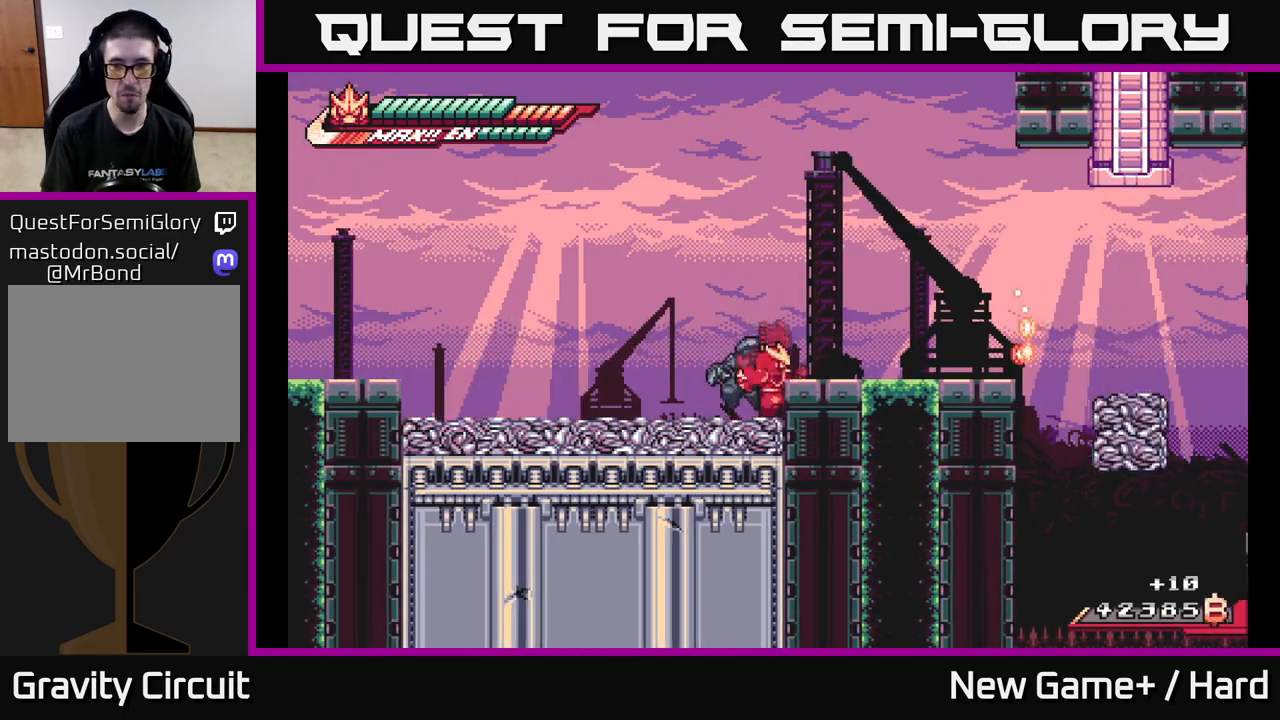
{"buttons": ["L2"], "left_stick": "right", "right_stick": "center", "events": [[117, "A", "down"], [250, "A", "up"], [367, "R2", "up"]]}
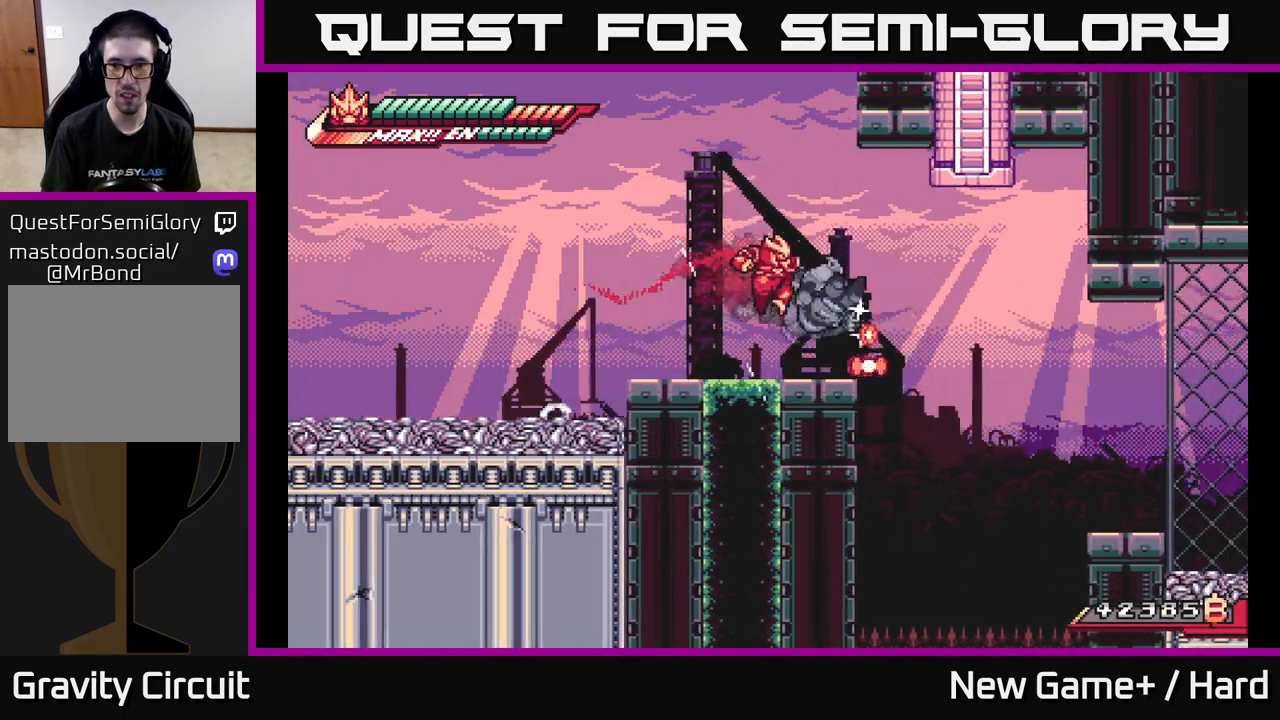
{"buttons": ["L2"], "left_stick": "right", "right_stick": "center", "events": [[67, "L2", "up"], [150, "left_stick", "center"], [233, "left_stick", "right"], [250, "L2", "down"]]}
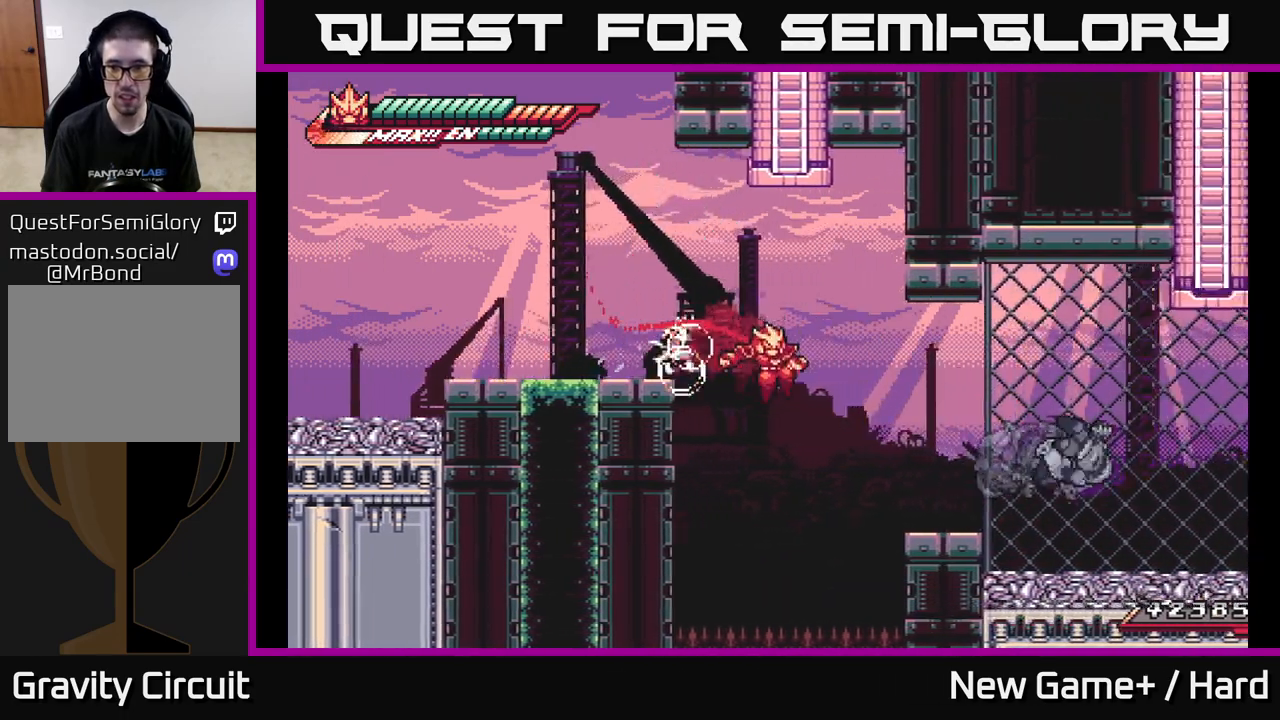
{"buttons": ["L2"], "left_stick": "right", "right_stick": "center", "events": [[217, "A", "down"], [317, "A", "up"]]}
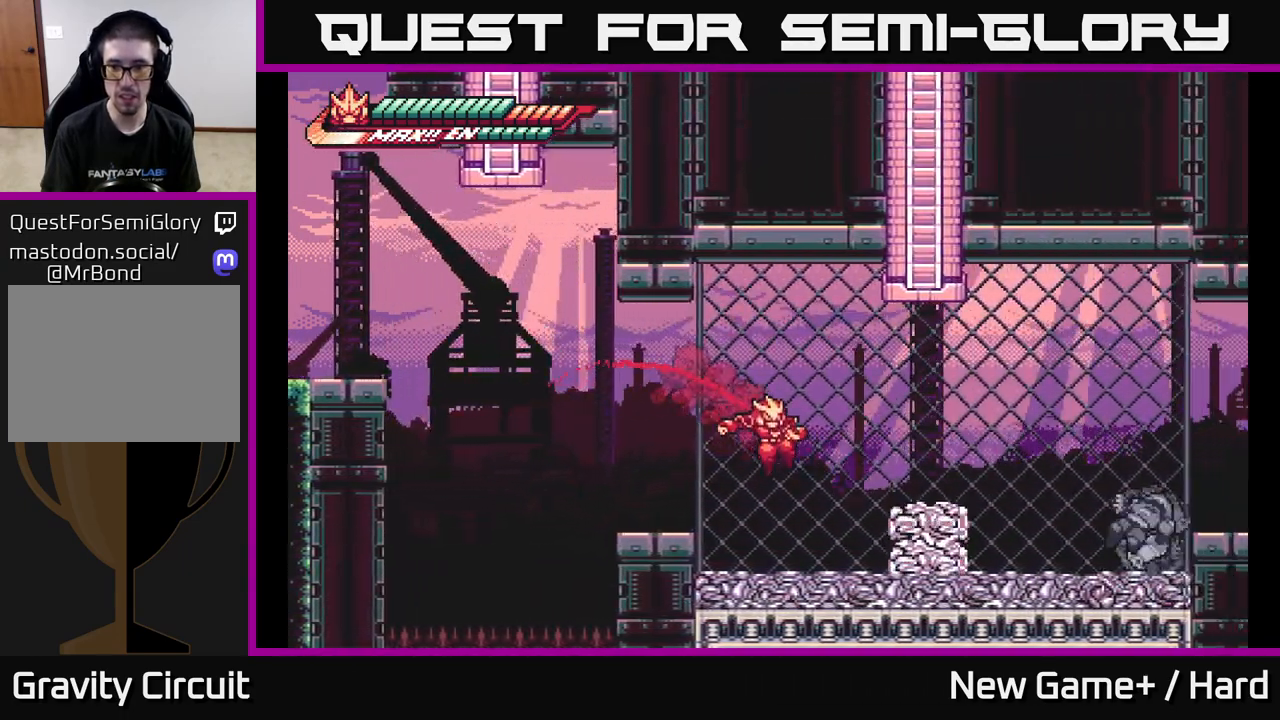
{"buttons": ["A", "L2"], "left_stick": "right", "right_stick": "center", "events": [[100, "L2", "up"], [117, "left_stick", "center"], [267, "L2", "down"], [267, "left_stick", "right"], [350, "A", "down"]]}
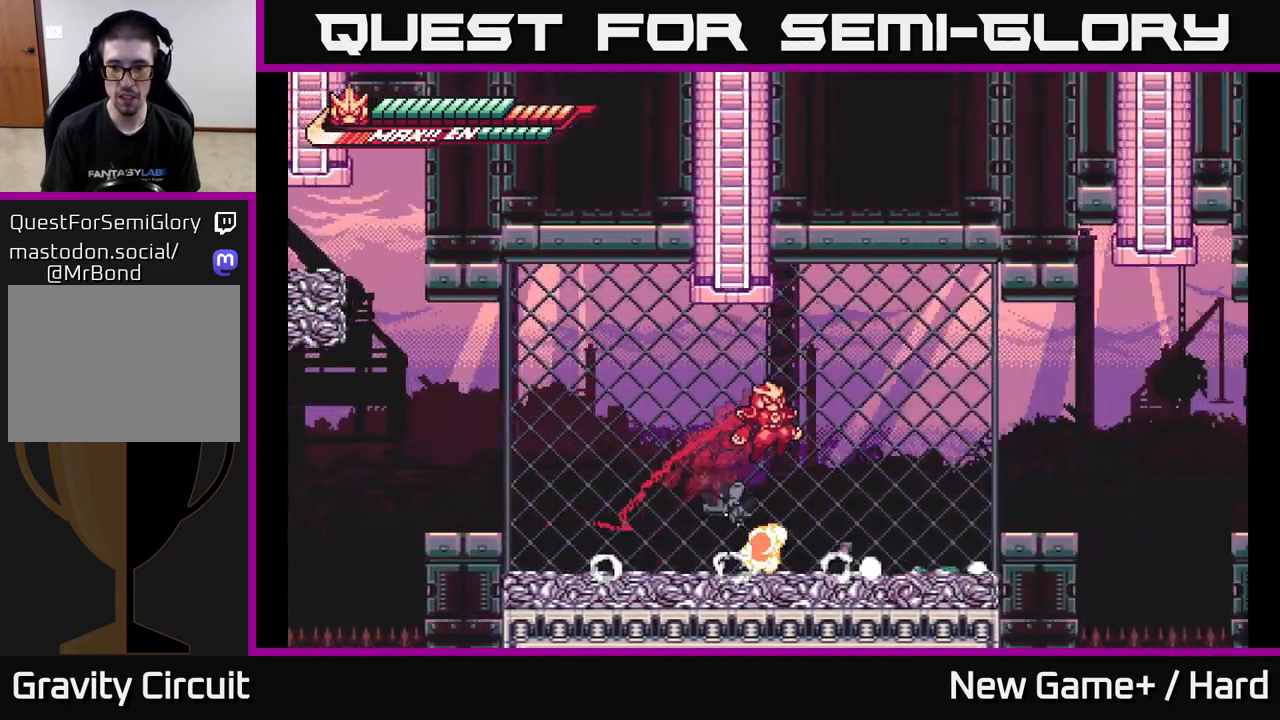
{"buttons": [], "left_stick": "right", "right_stick": "center", "events": [[300, "A", "up"], [367, "A", "down"], [433, "A", "up"], [500, "L2", "up"]]}
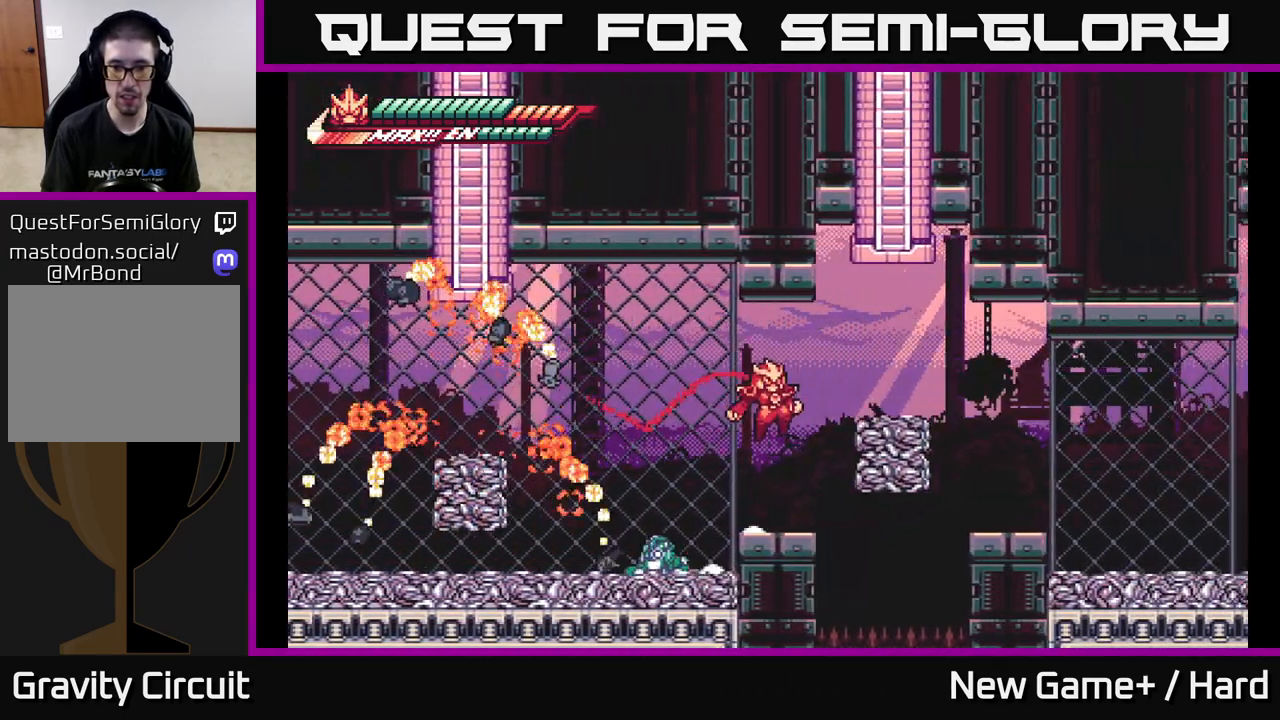
{"buttons": ["L2"], "left_stick": "right", "right_stick": "center", "events": [[17, "left_stick", "center"], [233, "left_stick", "right"], [250, "L2", "down"], [333, "A", "down"], [500, "A", "up"]]}
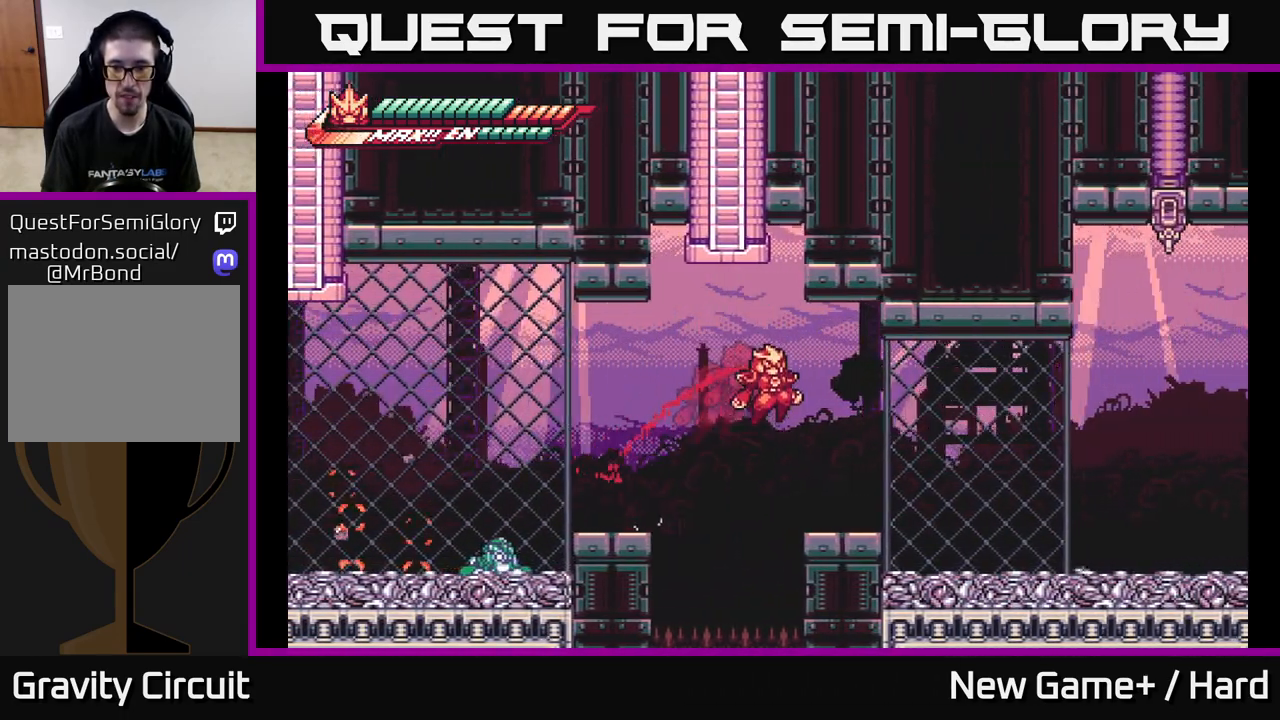
{"buttons": ["A", "L2"], "left_stick": "right", "right_stick": "center", "events": [[467, "A", "down"]]}
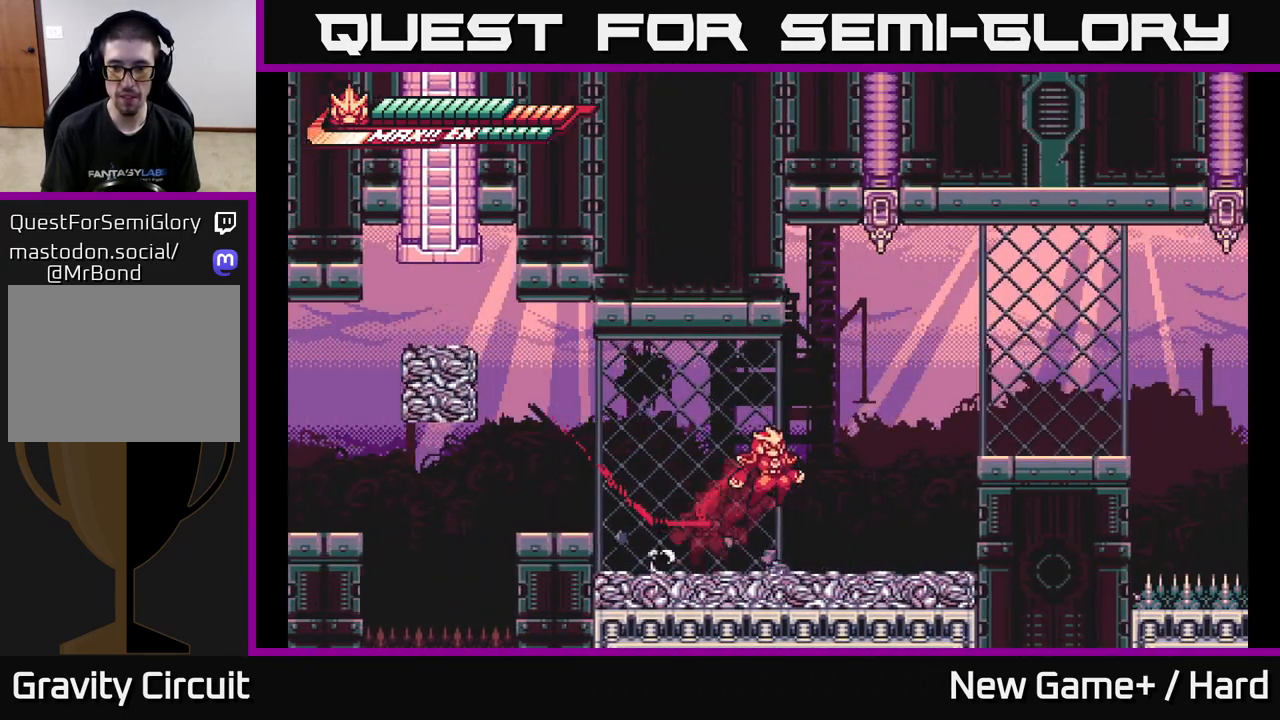
{"buttons": ["L2"], "left_stick": "right", "right_stick": "center", "events": [[217, "A", "up"], [283, "A", "down"], [367, "A", "up"]]}
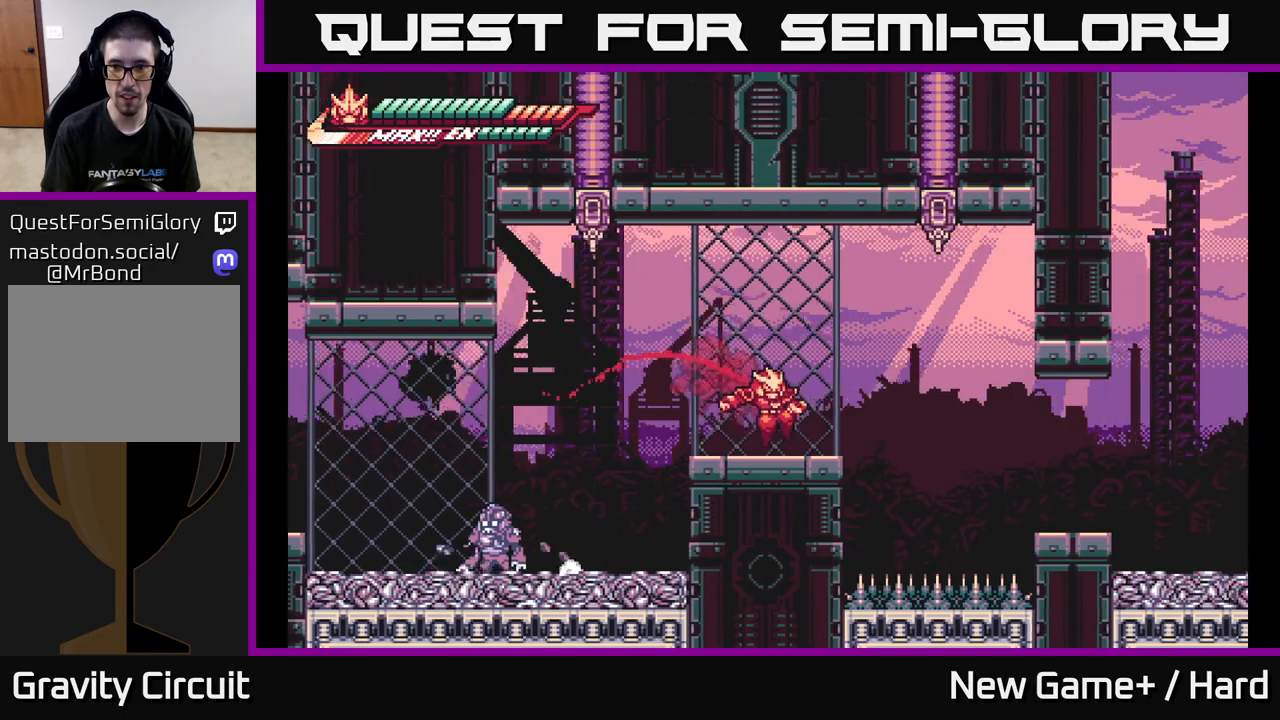
{"buttons": ["L2"], "left_stick": "right", "right_stick": "center", "events": [[167, "A", "down"], [233, "A", "up"]]}